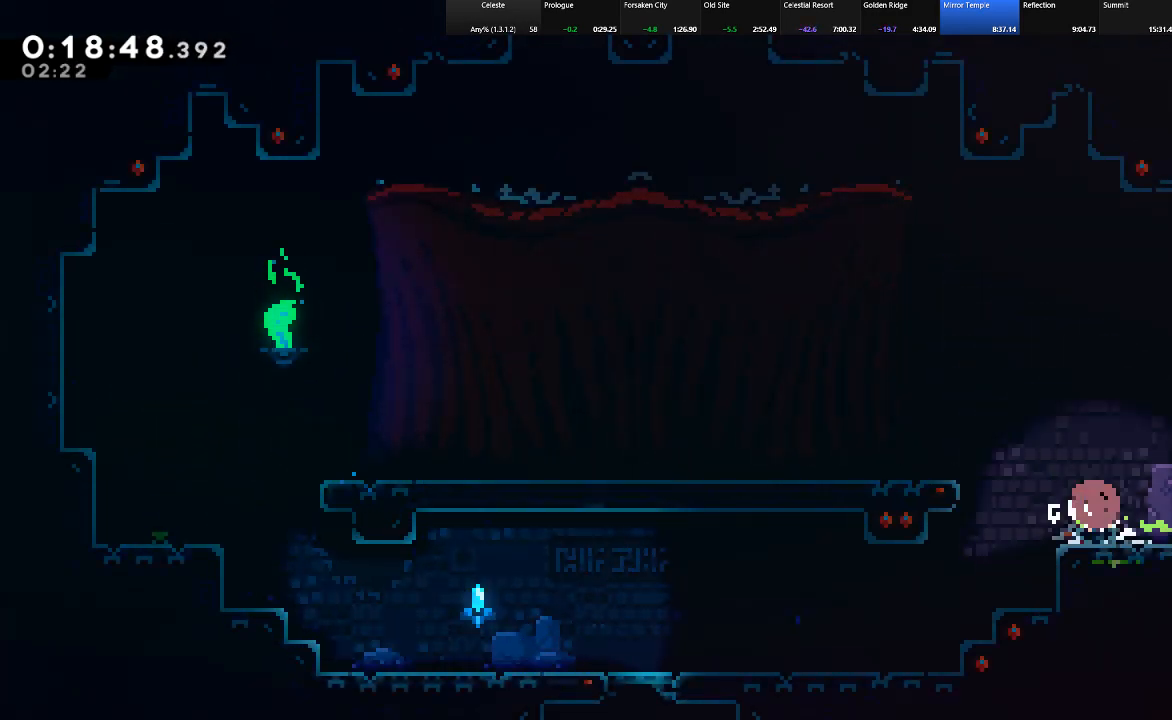
Gameplay with keyboard; each line is a JSON object with the keys held at the frame after it. "events" lists presses ("down") and releases ("up") of "c", "down", "left", "right", "shift", "up", "x" and "z" between this image and that frame as [ms after this image, input, new state], when the widget could be followed in between. No other keys are recorded. Mouse input is not recorded.
{"keys": ["left", "shift", "z"], "events": [[17, "right", "up"], [67, "c", "up"], [250, "down", "up"], [250, "left", "down"], [333, "z", "down"]]}
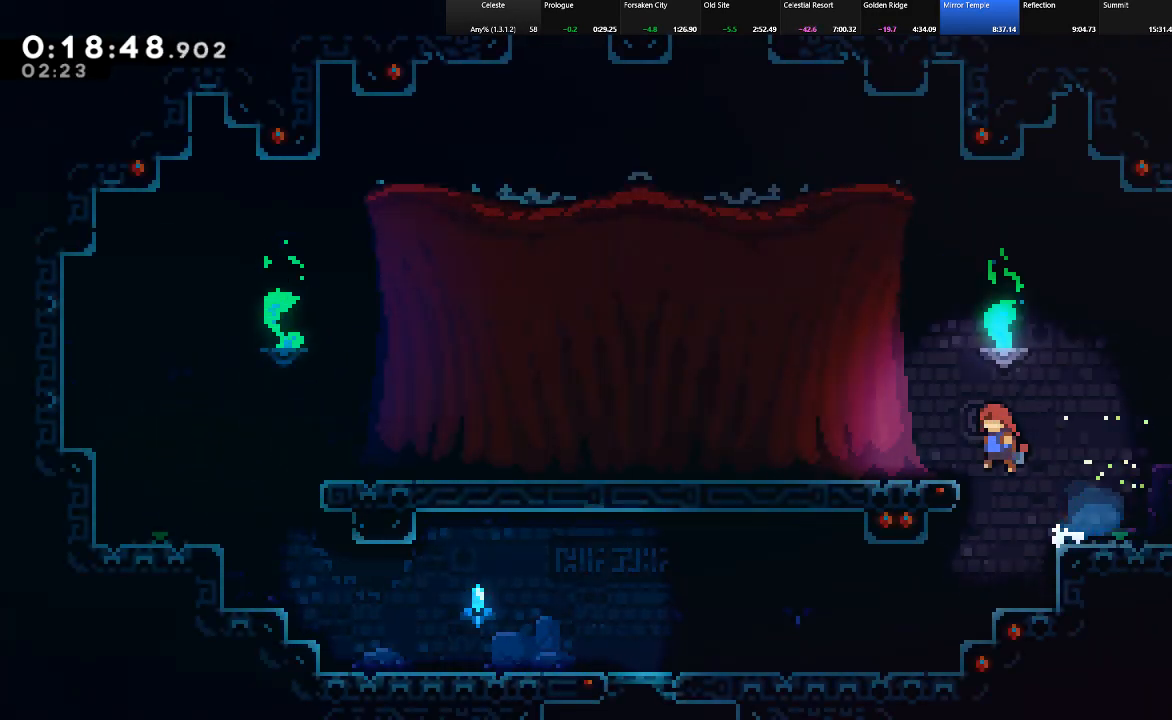
{"keys": [], "events": [[33, "z", "up"], [67, "c", "down"], [67, "down", "down"], [167, "c", "up"], [217, "z", "down"], [317, "z", "up"], [350, "shift", "up"], [400, "down", "up"], [500, "left", "up"]]}
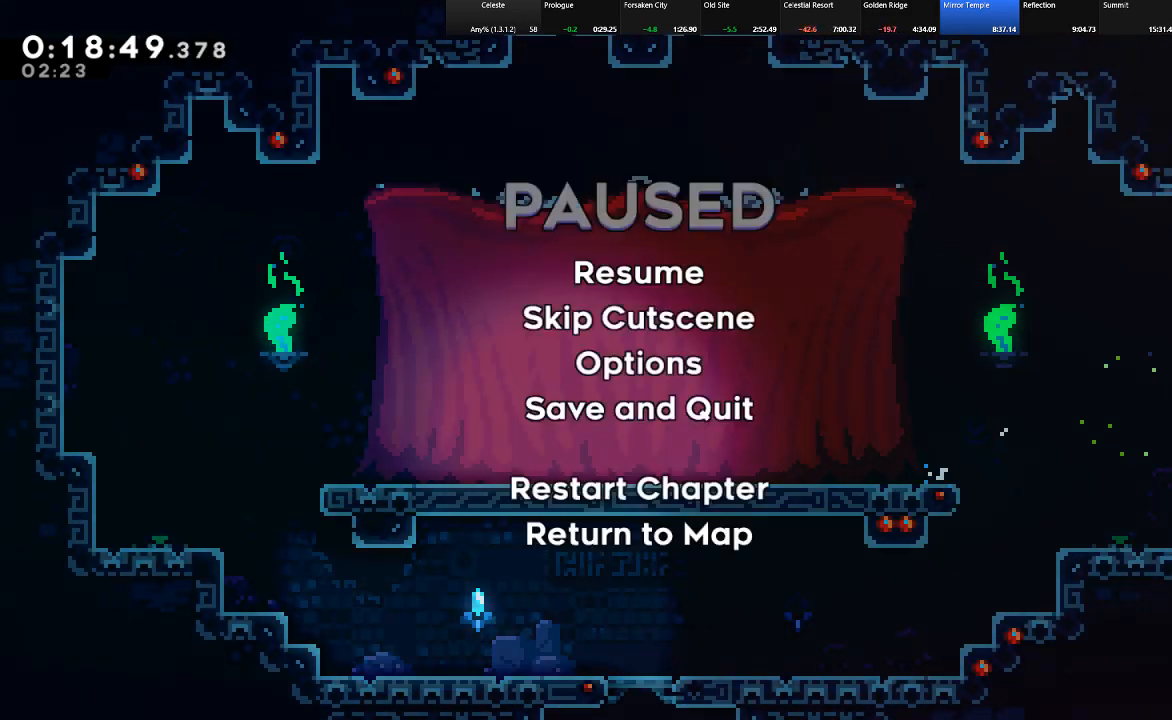
{"keys": ["shift"], "events": [[283, "shift", "down"]]}
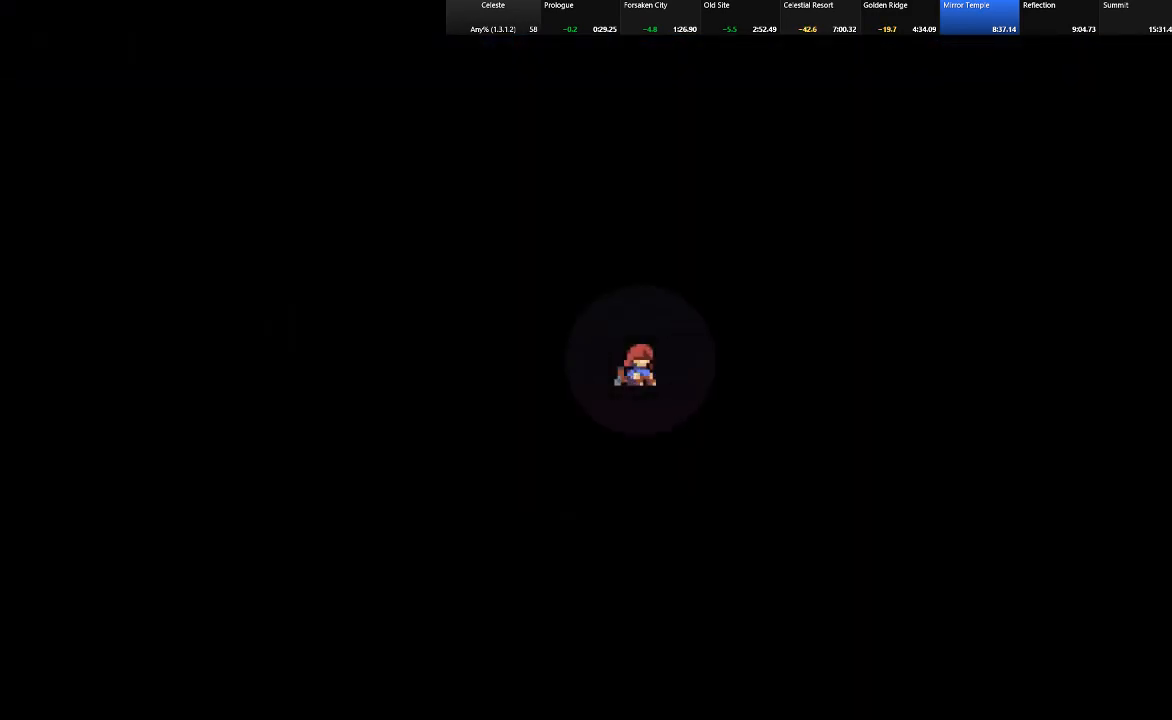
{"keys": ["down", "right", "shift"], "events": [[67, "z", "down"], [150, "z", "up"], [200, "z", "down"], [300, "z", "up"], [333, "right", "down"], [383, "z", "down"], [433, "down", "down"], [483, "z", "up"]]}
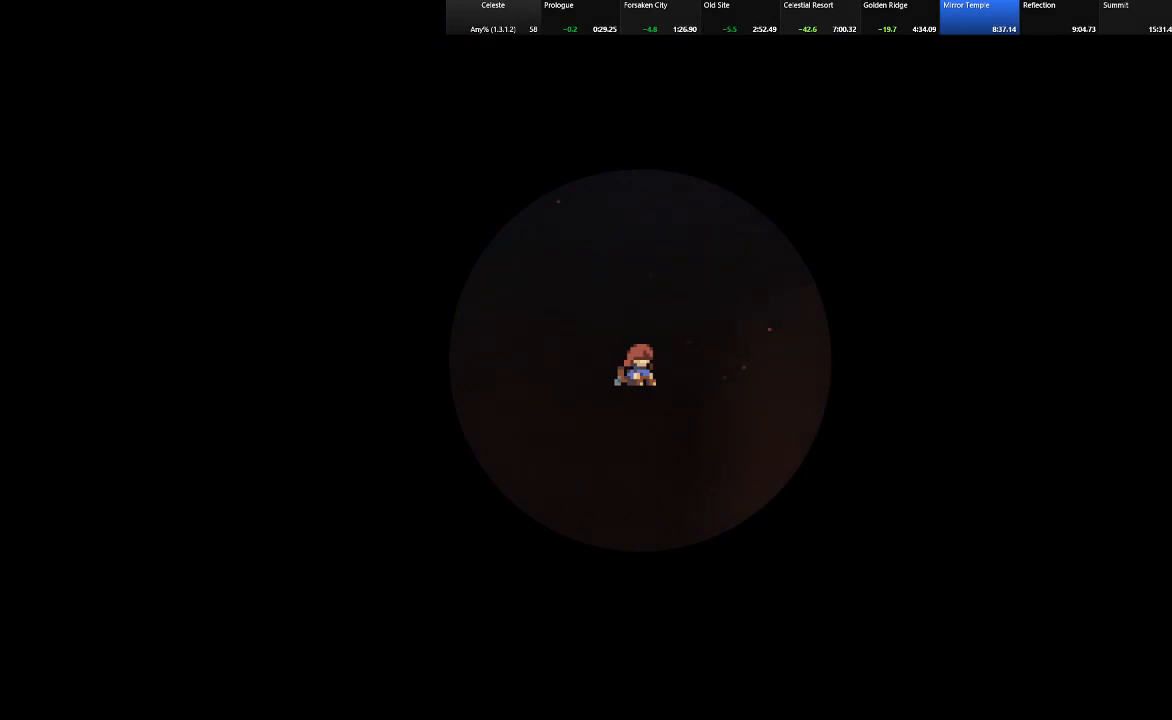
{"keys": ["down", "right", "shift"], "events": [[117, "c", "down"], [117, "z", "down"], [167, "z", "up"], [217, "c", "up"], [267, "c", "down"], [350, "c", "up"], [400, "c", "down"], [500, "c", "up"]]}
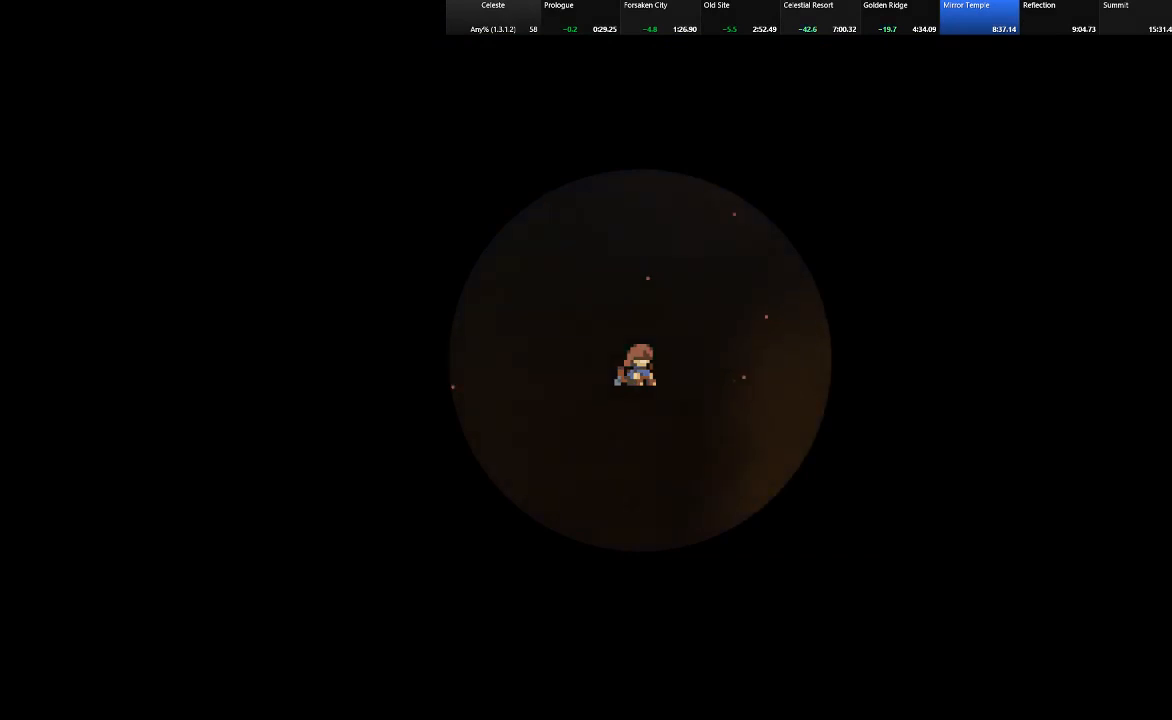
{"keys": ["c", "down", "right", "shift"], "events": [[83, "c", "down"], [133, "c", "up"], [233, "c", "down"], [317, "c", "up"], [417, "c", "down"]]}
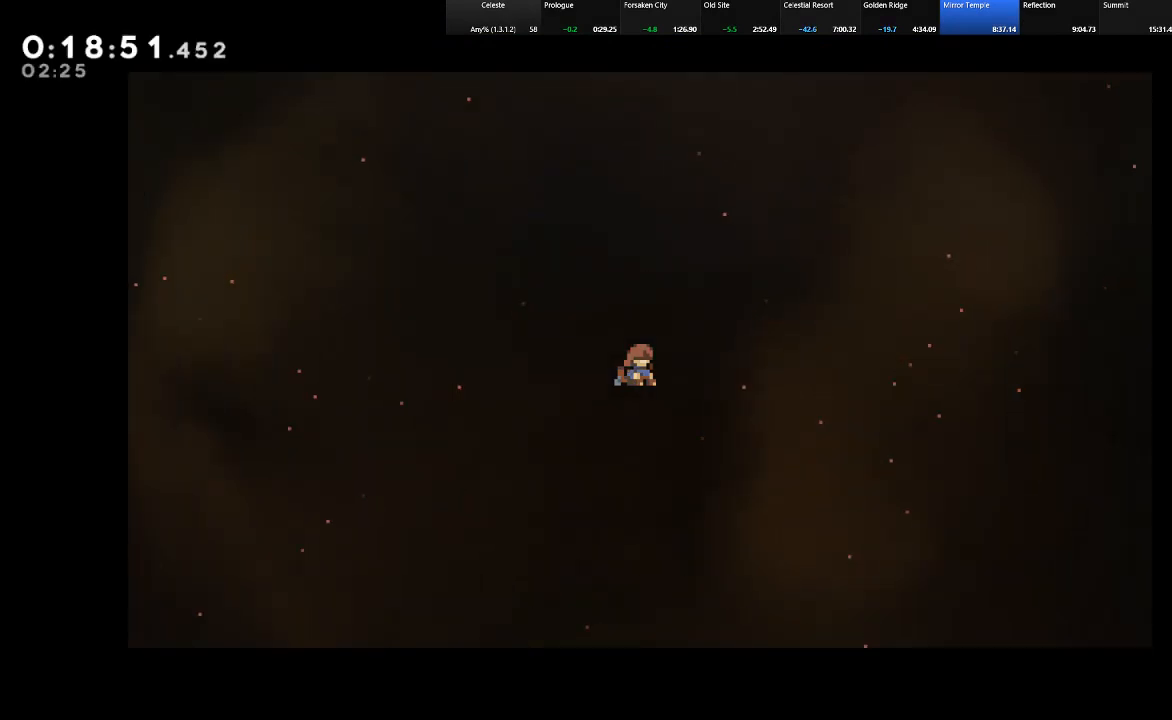
{"keys": ["c", "down", "right", "shift"], "events": [[17, "c", "up"], [100, "c", "down"], [200, "c", "up"], [300, "c", "down"], [333, "c", "up"], [433, "c", "down"]]}
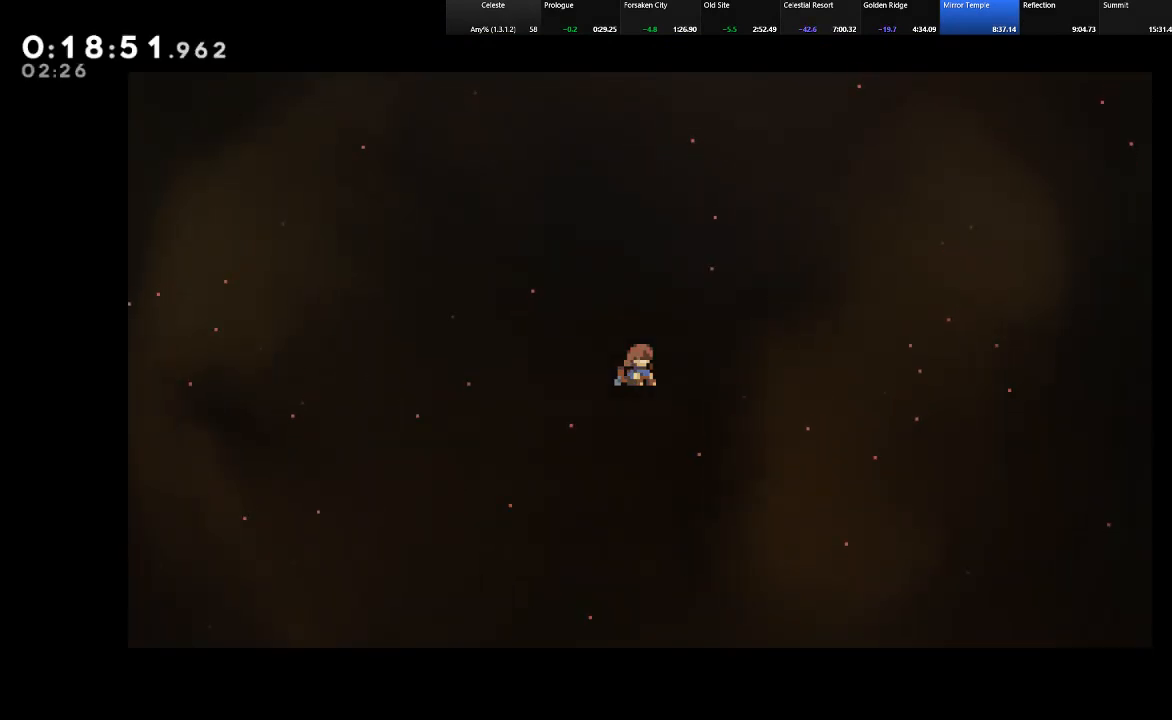
{"keys": ["down", "right", "shift"], "events": [[33, "c", "up"], [117, "c", "down"], [217, "c", "up"], [350, "c", "down"], [400, "c", "up"]]}
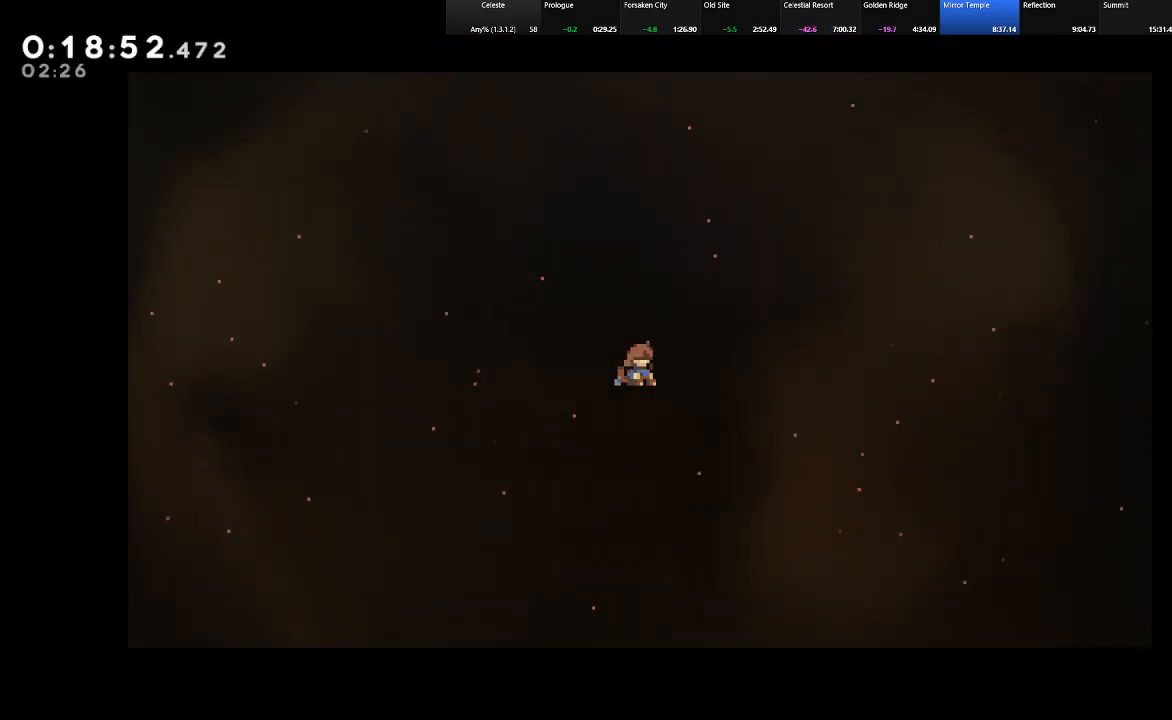
{"keys": ["down", "right", "shift"], "events": []}
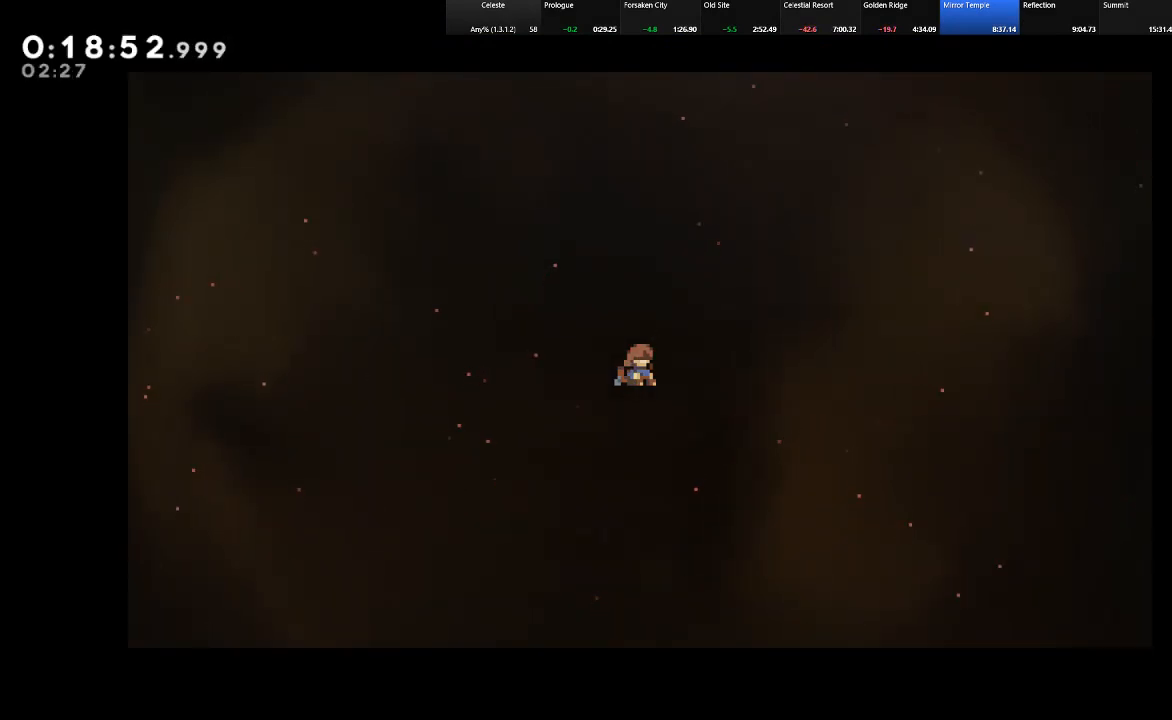
{"keys": ["down", "right", "shift"], "events": []}
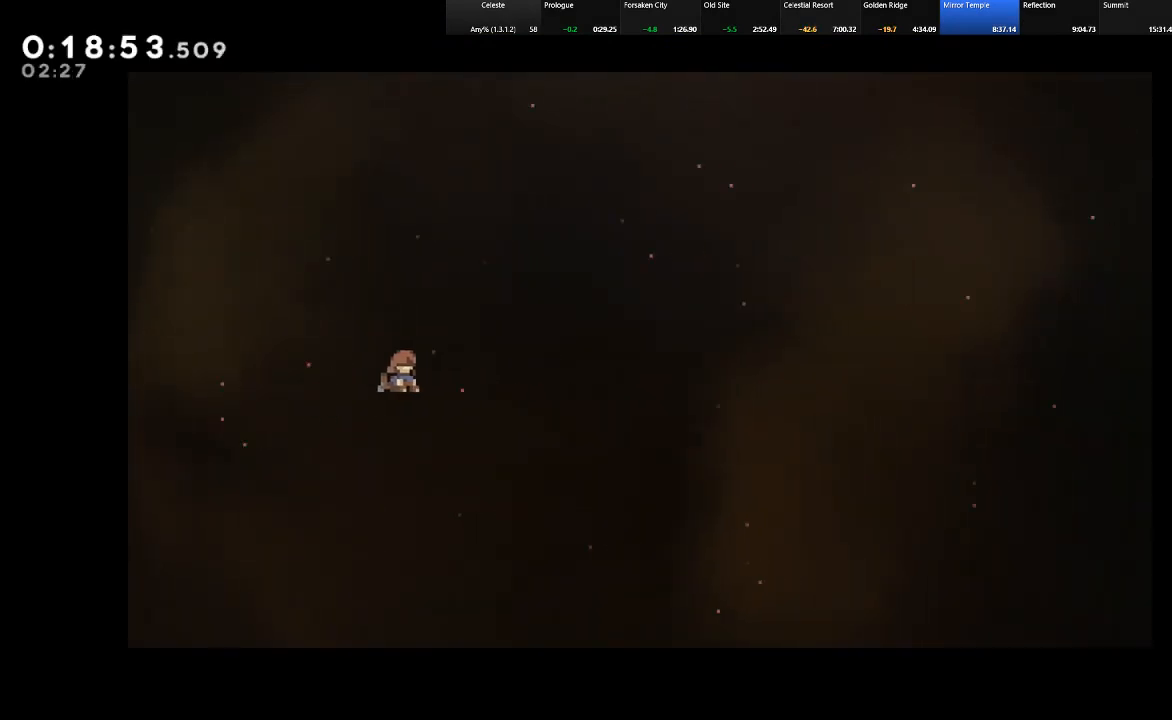
{"keys": ["down", "right", "shift"], "events": [[400, "c", "down"], [500, "c", "up"]]}
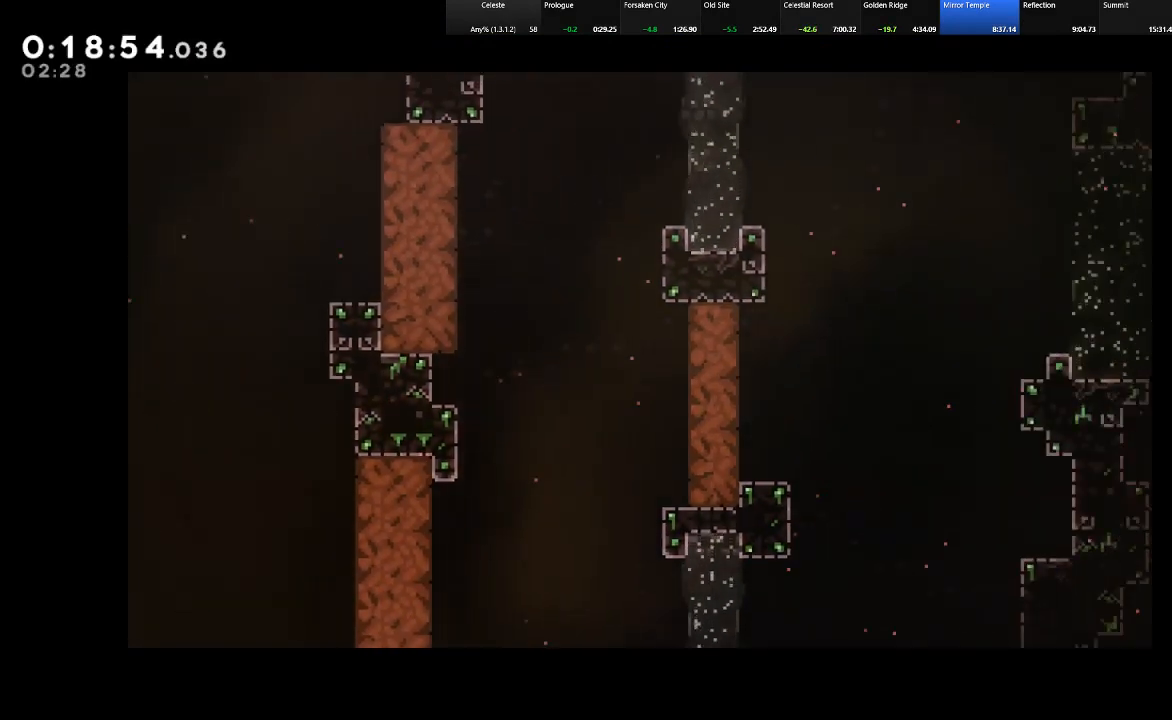
{"keys": ["c", "down", "right", "shift"], "events": [[83, "c", "down"], [183, "c", "up"], [283, "c", "down"], [333, "c", "up"], [417, "c", "down"]]}
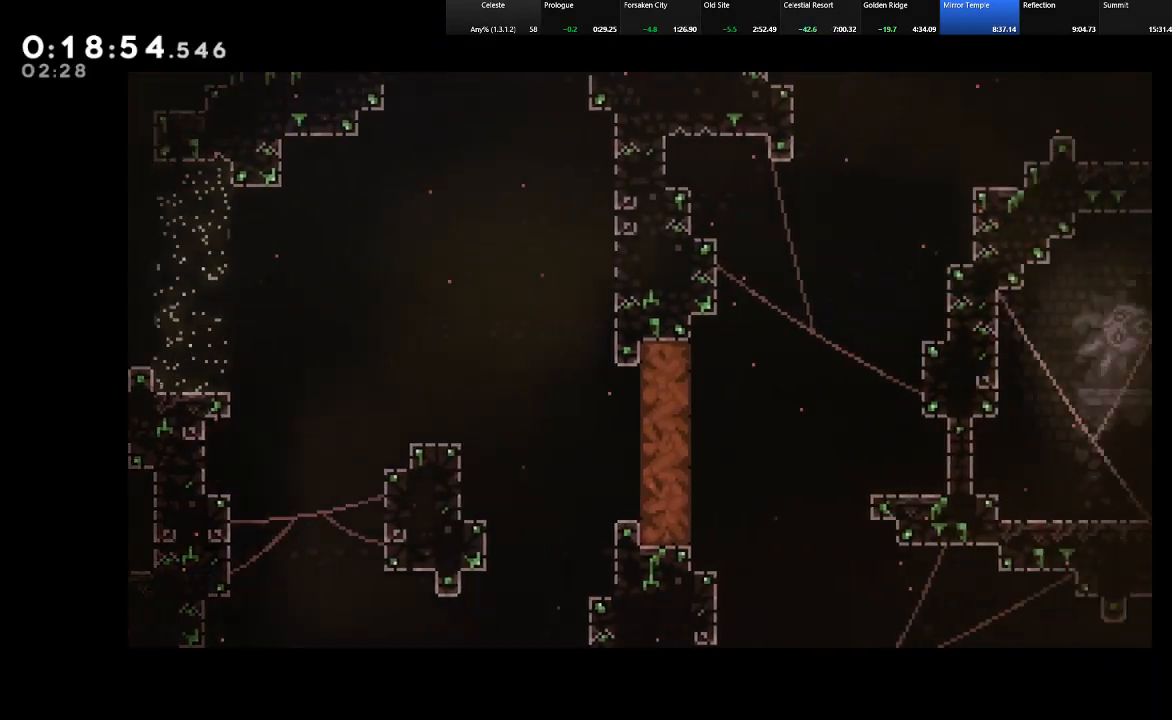
{"keys": ["down", "right", "shift"], "events": [[17, "c", "up"], [100, "c", "down"], [150, "c", "up"], [250, "c", "down"], [333, "c", "up"], [433, "c", "down"], [483, "c", "up"]]}
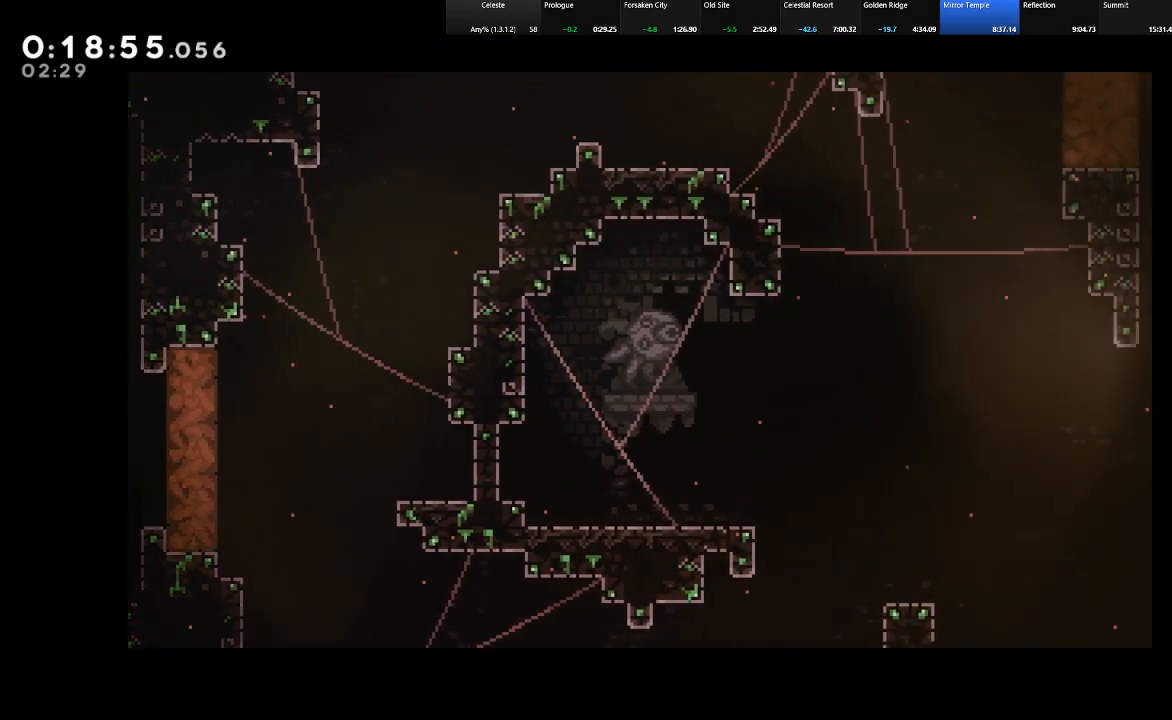
{"keys": ["down", "right", "shift"], "events": [[83, "c", "down"], [167, "c", "up"], [267, "c", "down"], [317, "c", "up"], [400, "c", "down"], [500, "c", "up"]]}
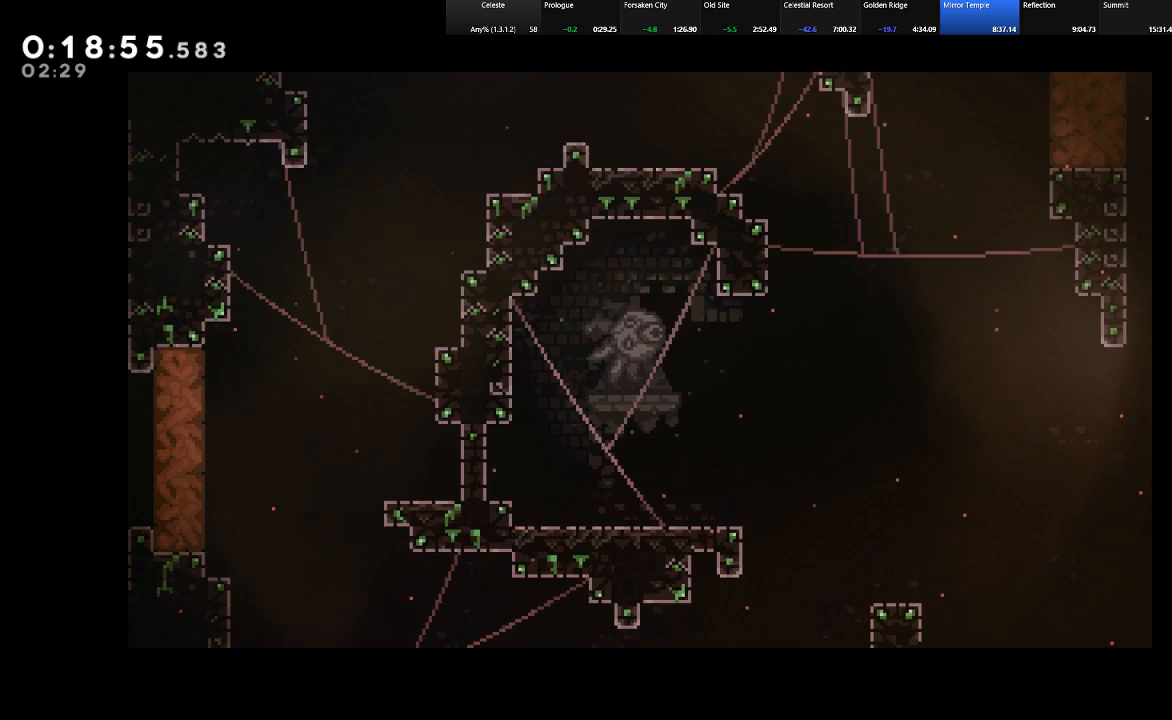
{"keys": ["down", "right"], "events": [[50, "c", "down"], [133, "c", "up"], [183, "z", "down"], [283, "z", "up"], [367, "z", "down"], [417, "z", "up"], [467, "shift", "up"]]}
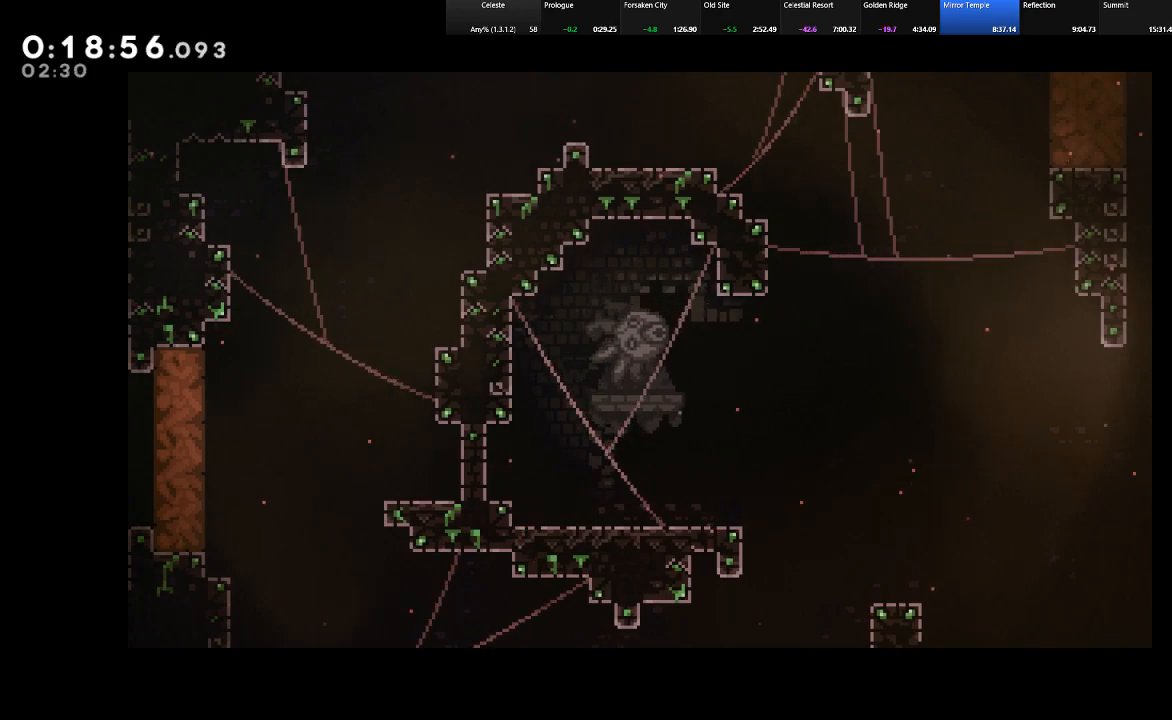
{"keys": [], "events": [[17, "right", "up"], [67, "down", "up"]]}
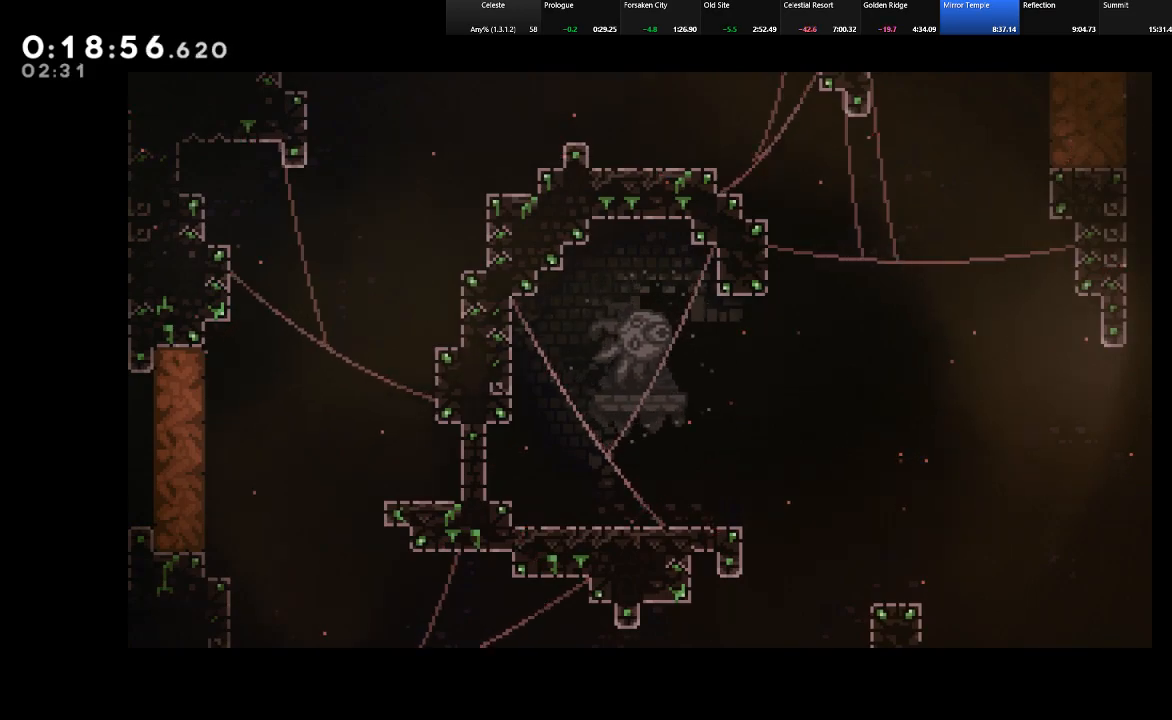
{"keys": [], "events": []}
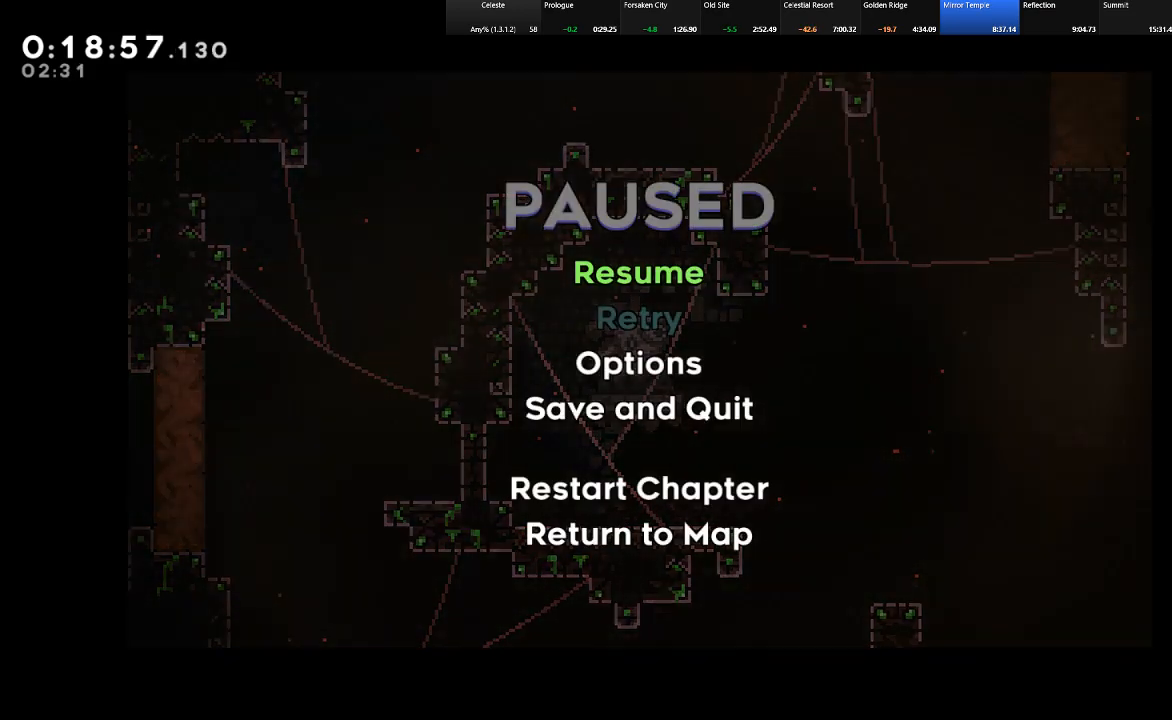
{"keys": ["down", "right", "shift"], "events": [[333, "down", "down"], [333, "shift", "down"], [367, "right", "down"]]}
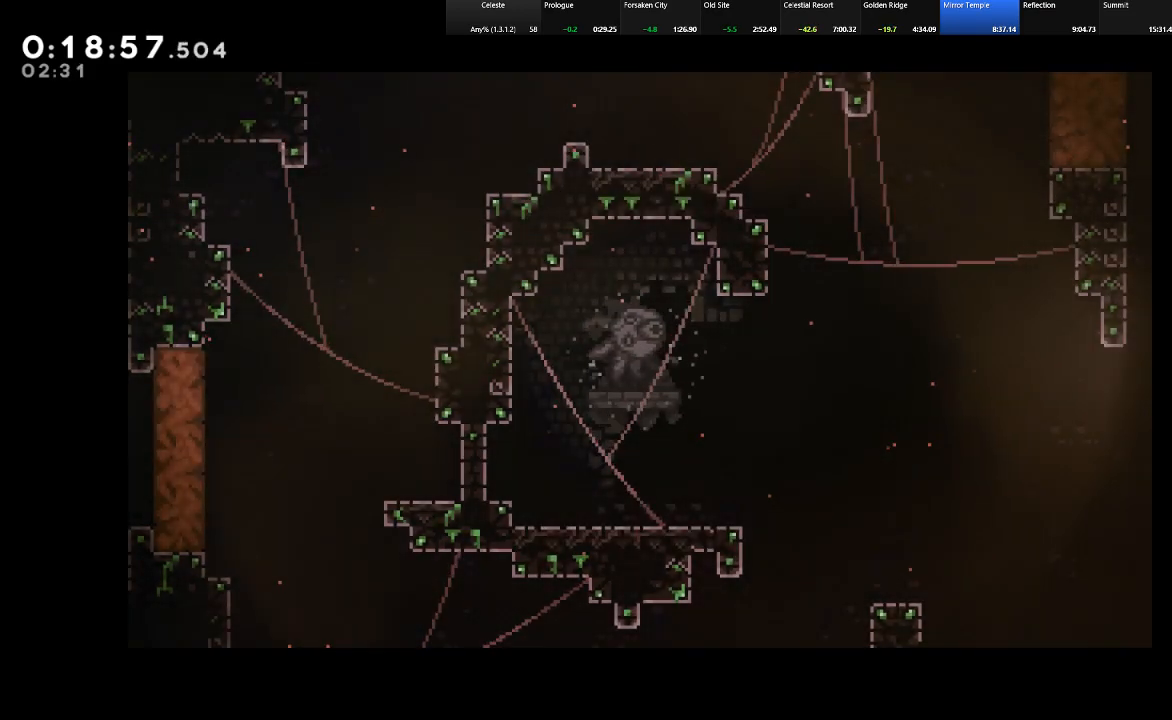
{"keys": ["c", "down", "right", "shift"], "events": [[17, "c", "down"], [67, "c", "up"], [150, "c", "down"], [250, "c", "up"], [300, "c", "down"], [383, "c", "up"], [483, "c", "down"]]}
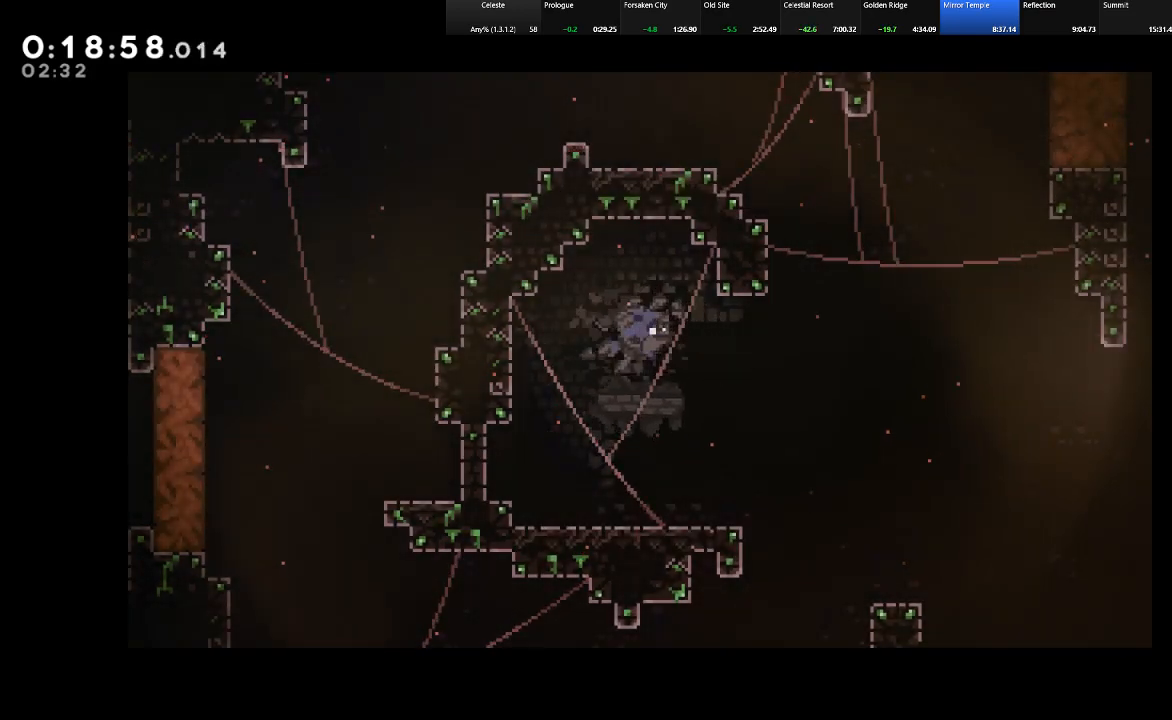
{"keys": ["c", "down", "right", "shift"], "events": [[33, "c", "up"], [117, "c", "down"], [217, "c", "up"], [267, "c", "down"], [350, "c", "up"], [450, "c", "down"]]}
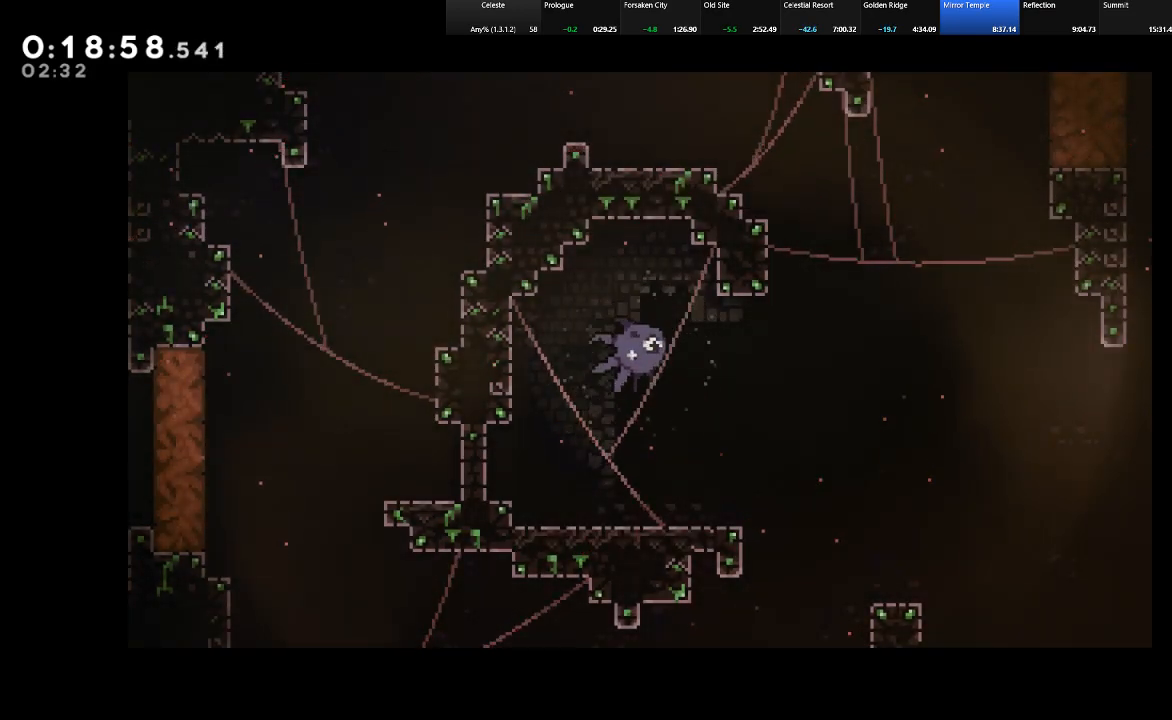
{"keys": ["down", "right", "shift"], "events": [[50, "c", "up"], [233, "c", "down"], [283, "c", "up"], [417, "c", "down"], [467, "c", "up"]]}
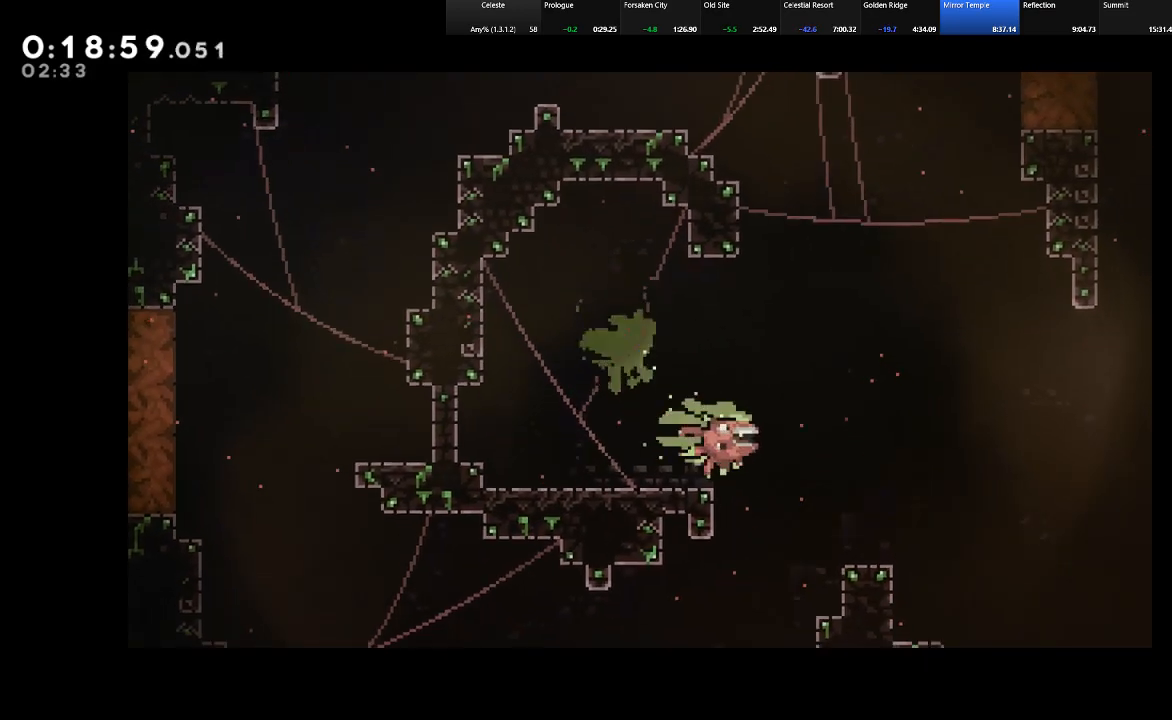
{"keys": ["left", "shift"], "events": [[17, "right", "up"], [100, "left", "down"], [150, "c", "down"], [250, "c", "up"], [333, "c", "down"], [383, "c", "up"], [433, "down", "up"]]}
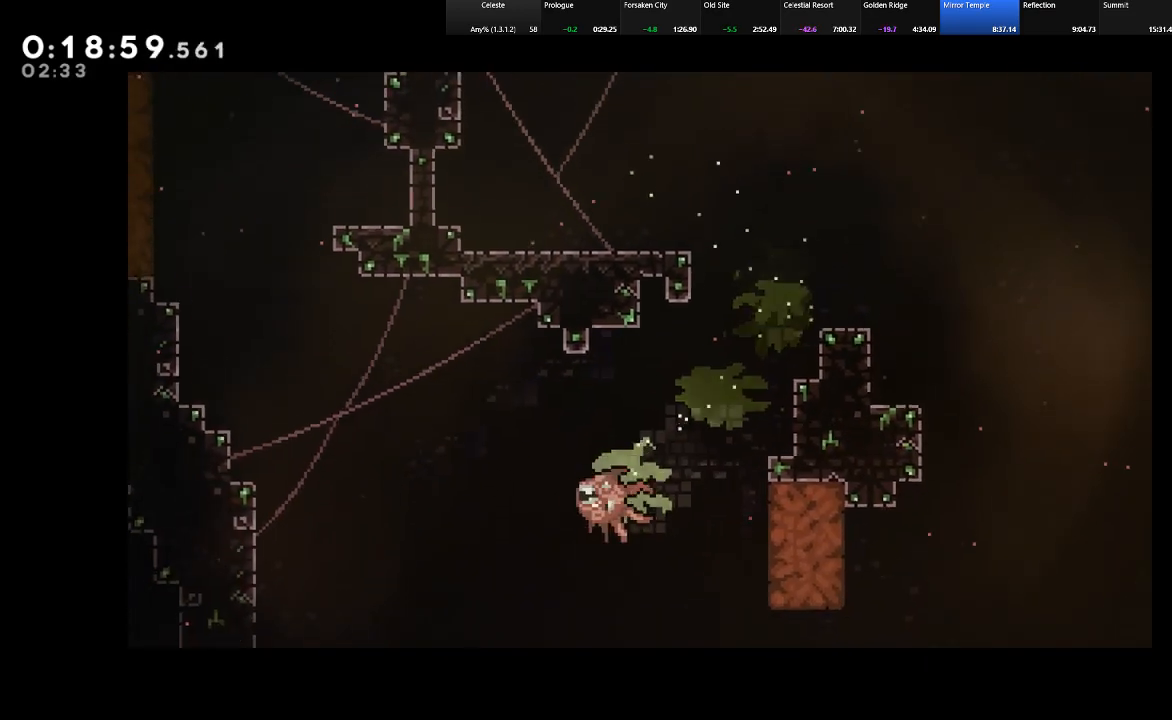
{"keys": ["left", "shift", "up"], "events": [[67, "c", "down"], [67, "up", "down"], [217, "c", "up"]]}
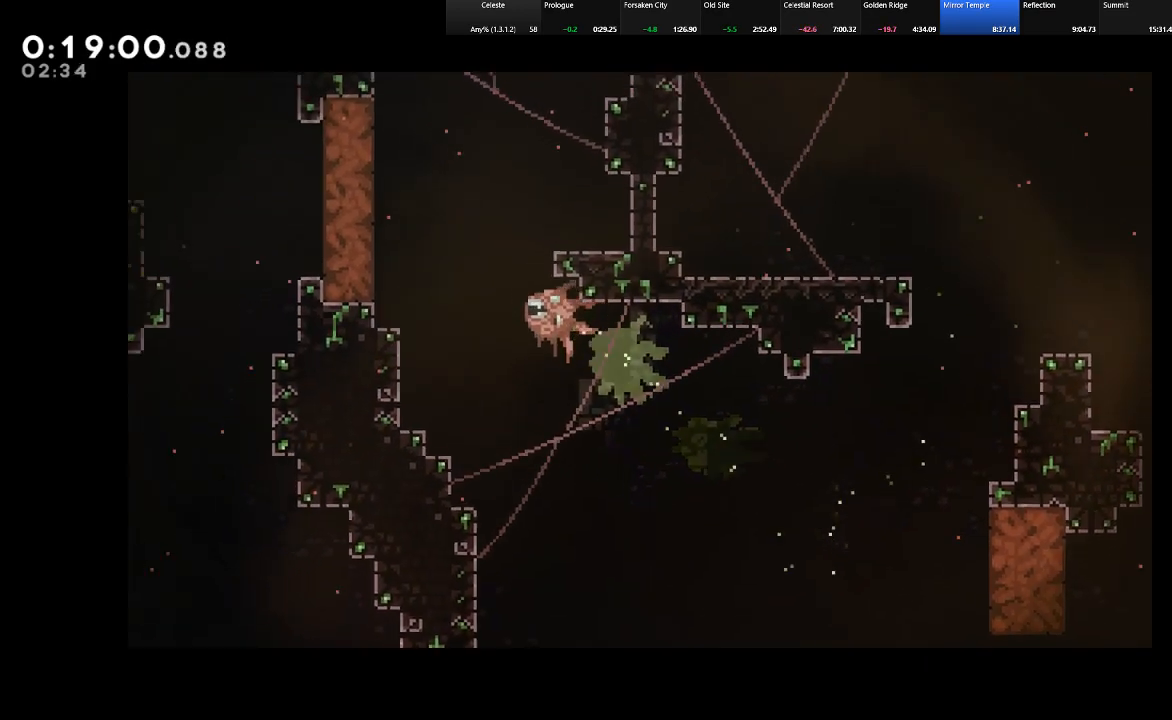
{"keys": ["down", "left", "shift"], "events": [[50, "c", "down"], [83, "up", "up"], [133, "up", "down"], [233, "c", "up"], [283, "up", "up"], [417, "down", "down"]]}
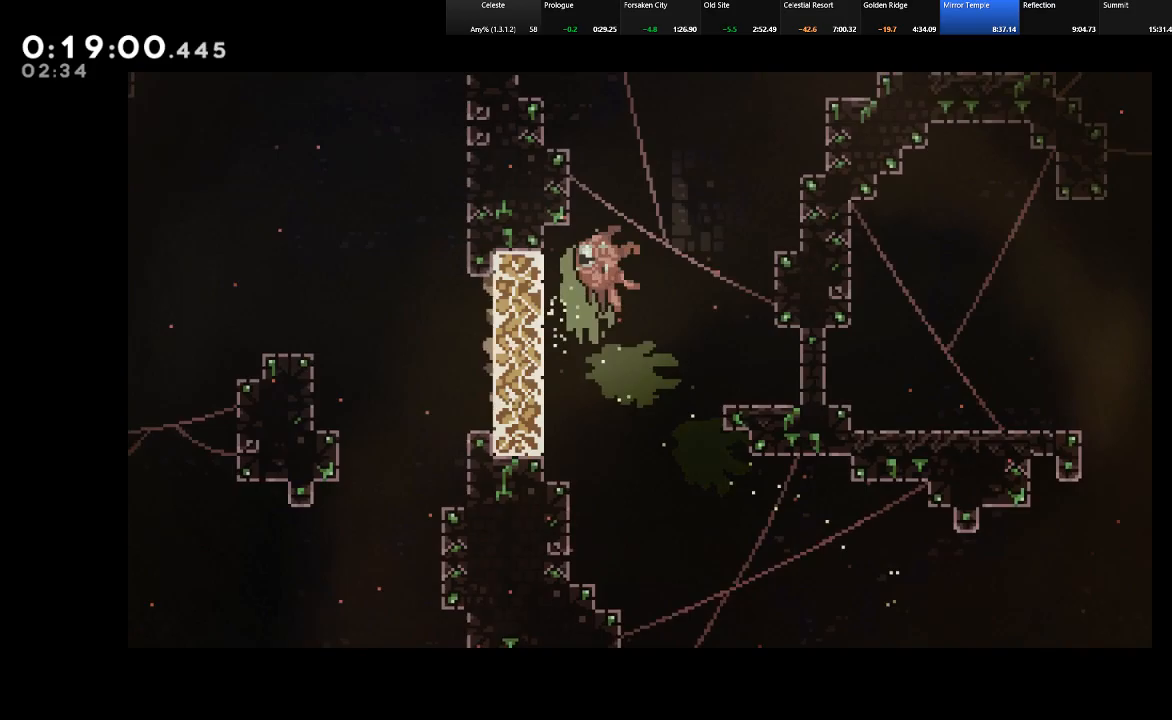
{"keys": ["left", "shift"], "events": [[67, "c", "down"], [200, "c", "up"], [250, "down", "up"]]}
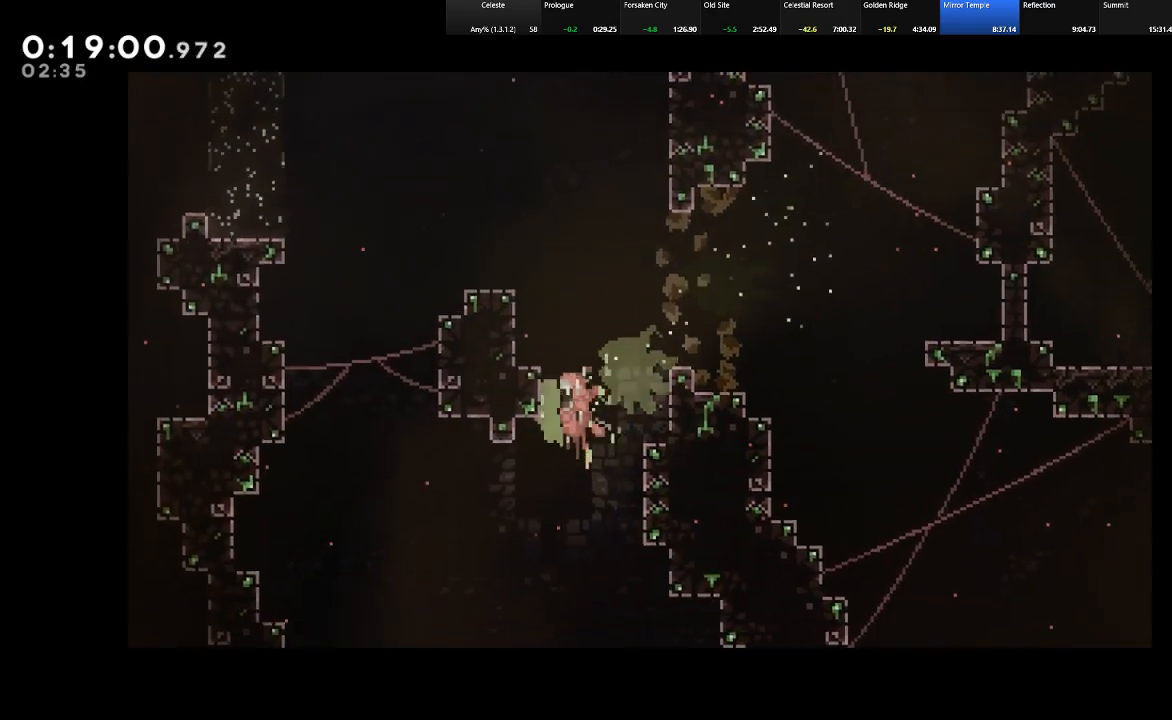
{"keys": ["c", "down", "left", "shift"], "events": [[33, "c", "down"], [67, "c", "up"], [67, "up", "down"], [117, "up", "up"], [217, "down", "down"], [400, "c", "down"]]}
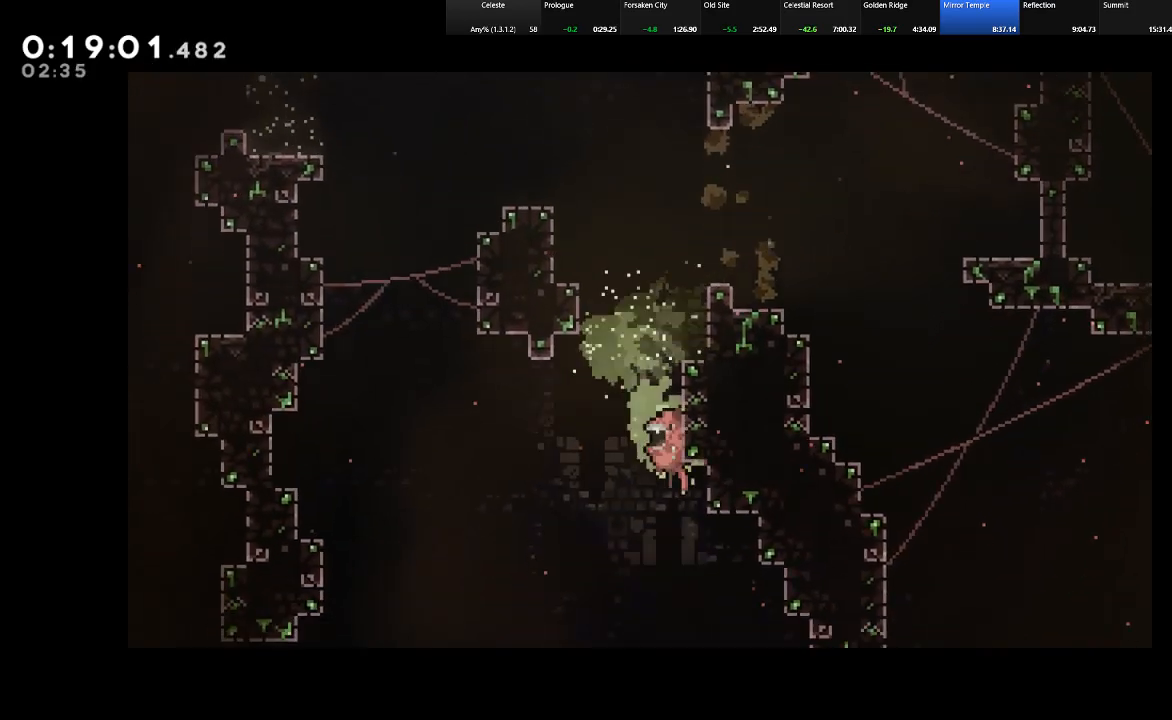
{"keys": ["c", "left", "shift"], "events": [[50, "c", "up"], [333, "down", "up"], [417, "c", "down"]]}
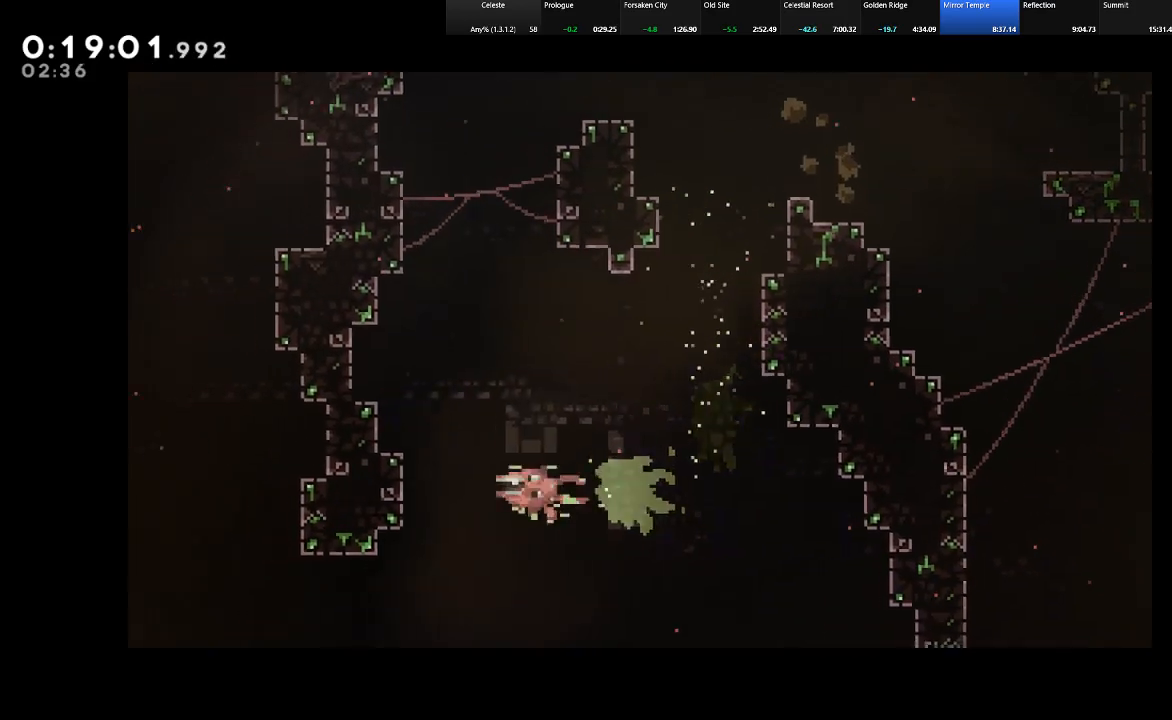
{"keys": ["c", "down", "left", "shift"], "events": [[17, "down", "down"], [67, "c", "up"], [383, "c", "down"]]}
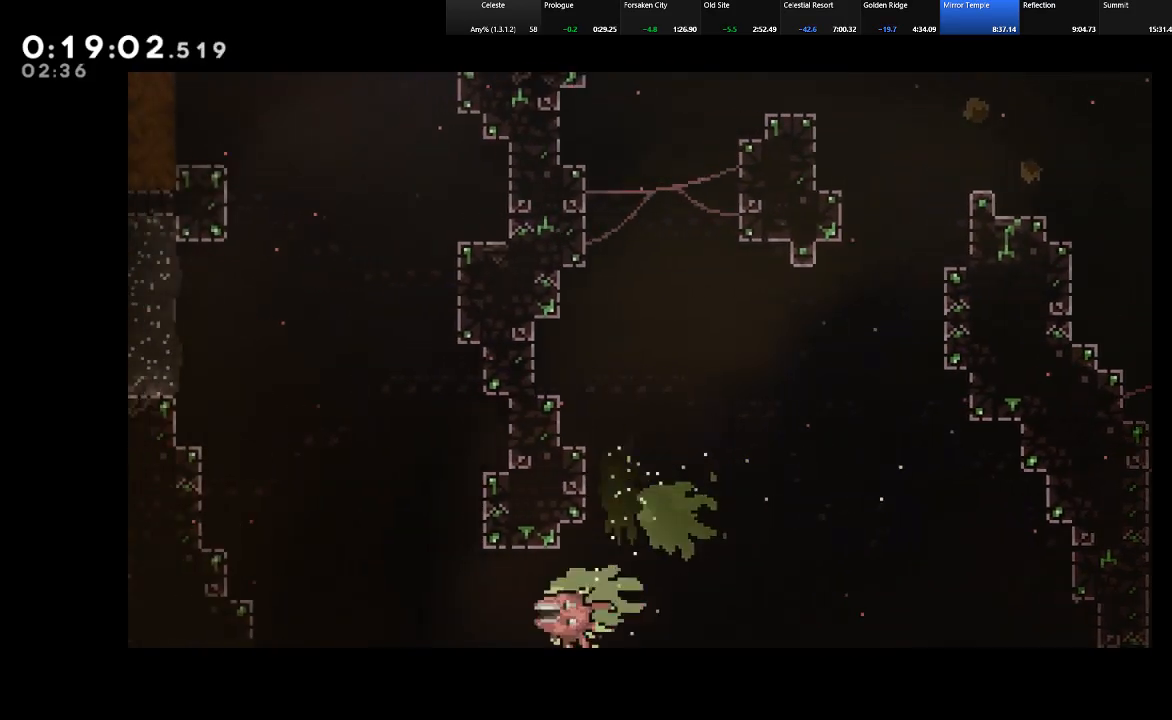
{"keys": ["shift", "up"], "events": [[33, "c", "up"], [67, "down", "up"], [167, "up", "down"], [217, "c", "down"], [317, "c", "up"], [317, "left", "up"]]}
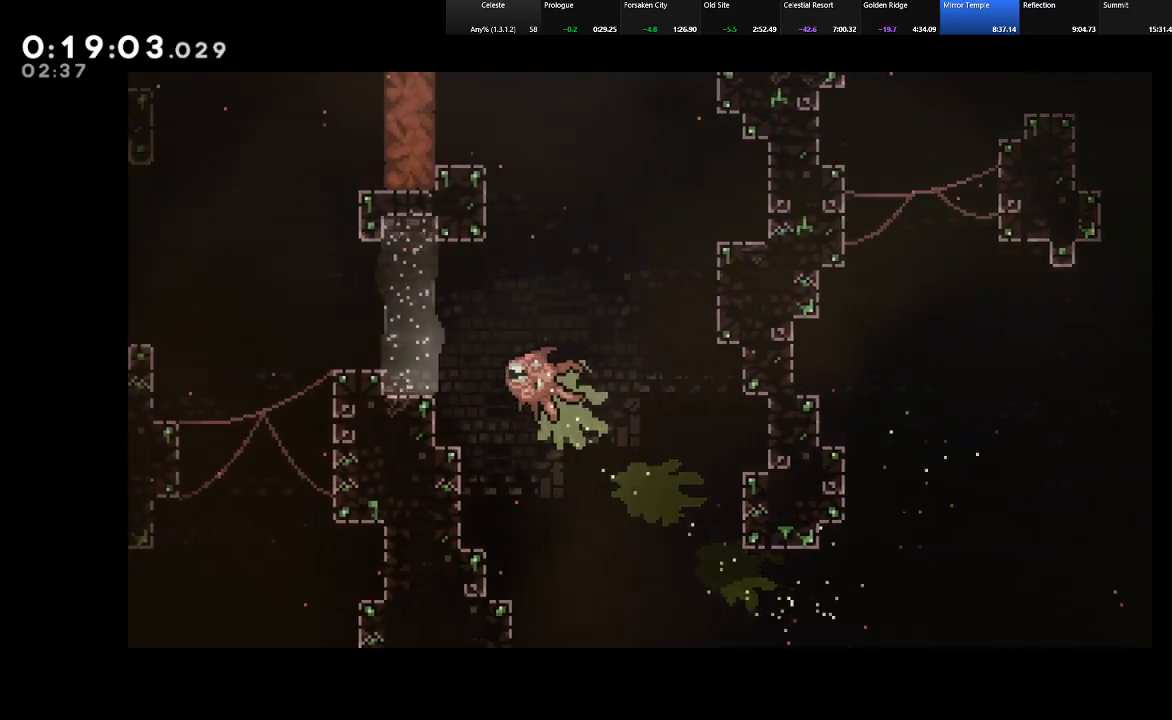
{"keys": ["left", "shift"], "events": [[50, "c", "down"], [233, "c", "up"], [333, "left", "down"], [333, "up", "up"], [367, "c", "down"], [467, "c", "up"]]}